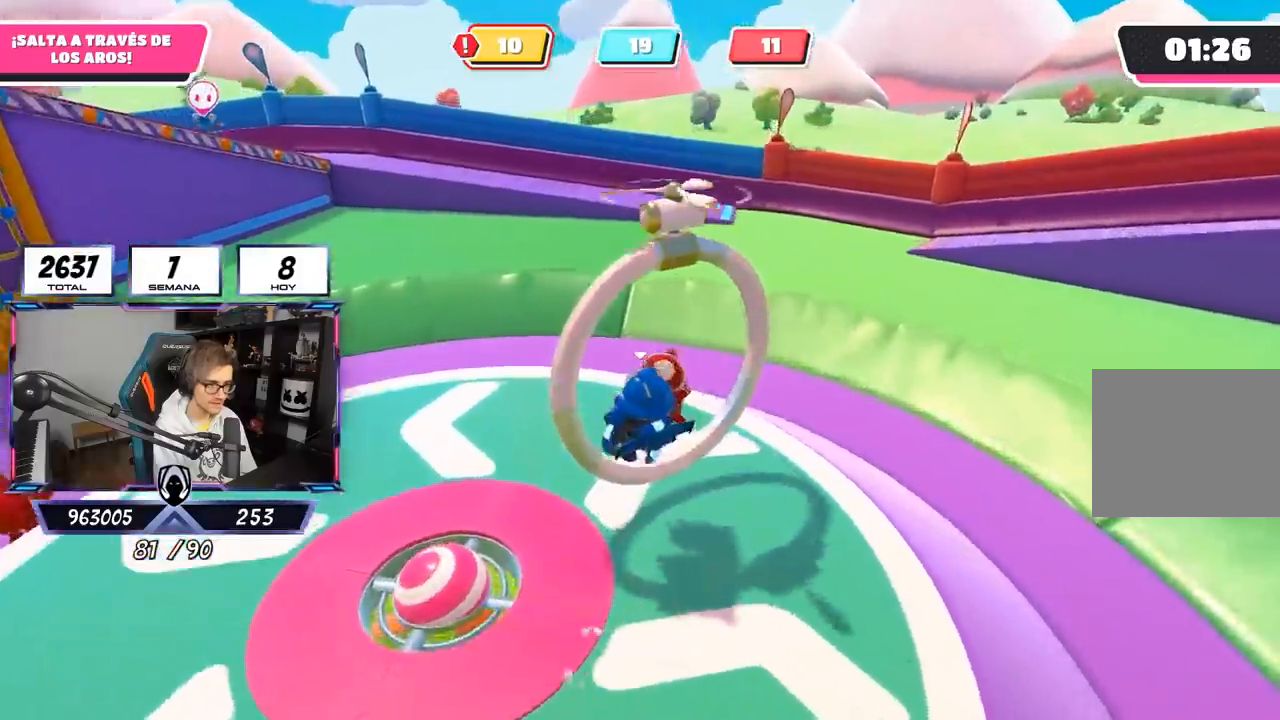
Gameplay with a controller (PlayStation layout); each line is a JSON object with the inputs held at the frame after it. "events" lists button and stick changes between this image and that frame as [ms after this image, input, new state], when the widget could be followed in between.
{"buttons": [], "left_stick": "down", "right_stick": "up-left", "events": [[17, "right_stick", "left"], [117, "left_stick", "left"], [167, "right_stick", "up-left"], [250, "left_stick", "down-right"], [450, "left_stick", "down"]]}
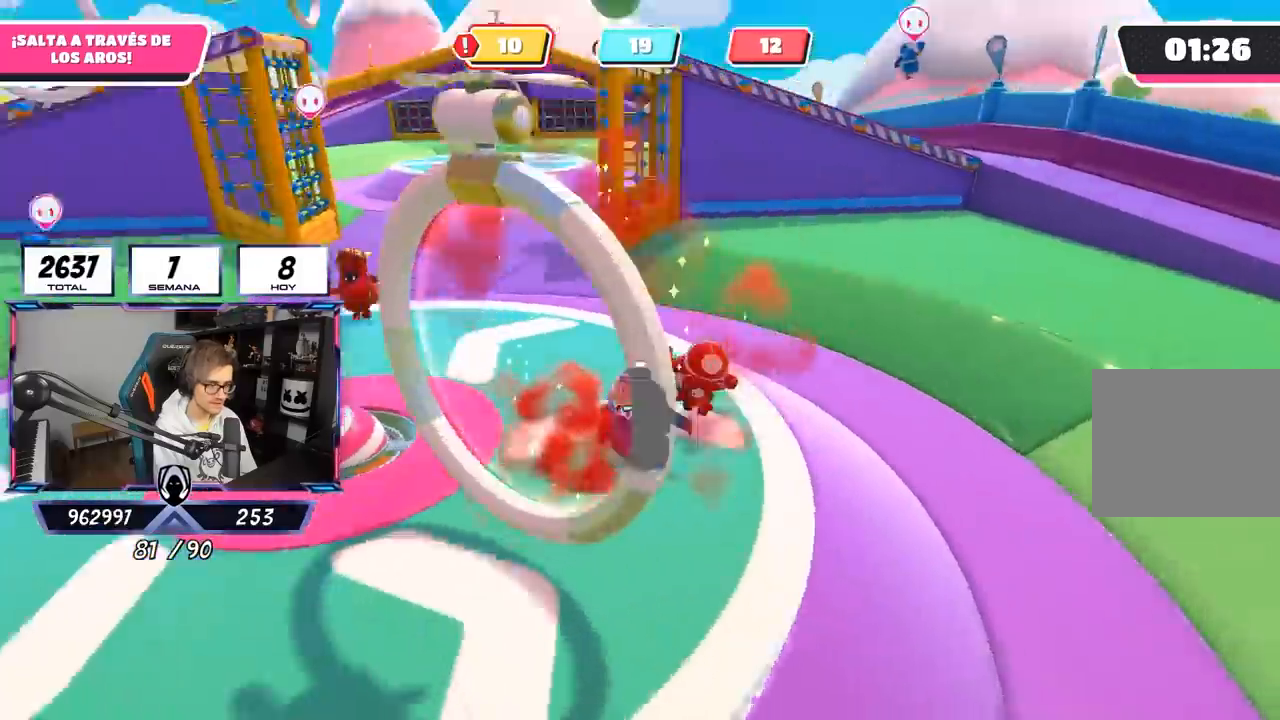
{"buttons": [], "left_stick": "down-left", "right_stick": "center", "events": [[17, "left_stick", "down-left"], [117, "left_stick", "down"], [250, "left_stick", "down-left"], [317, "right_stick", "center"]]}
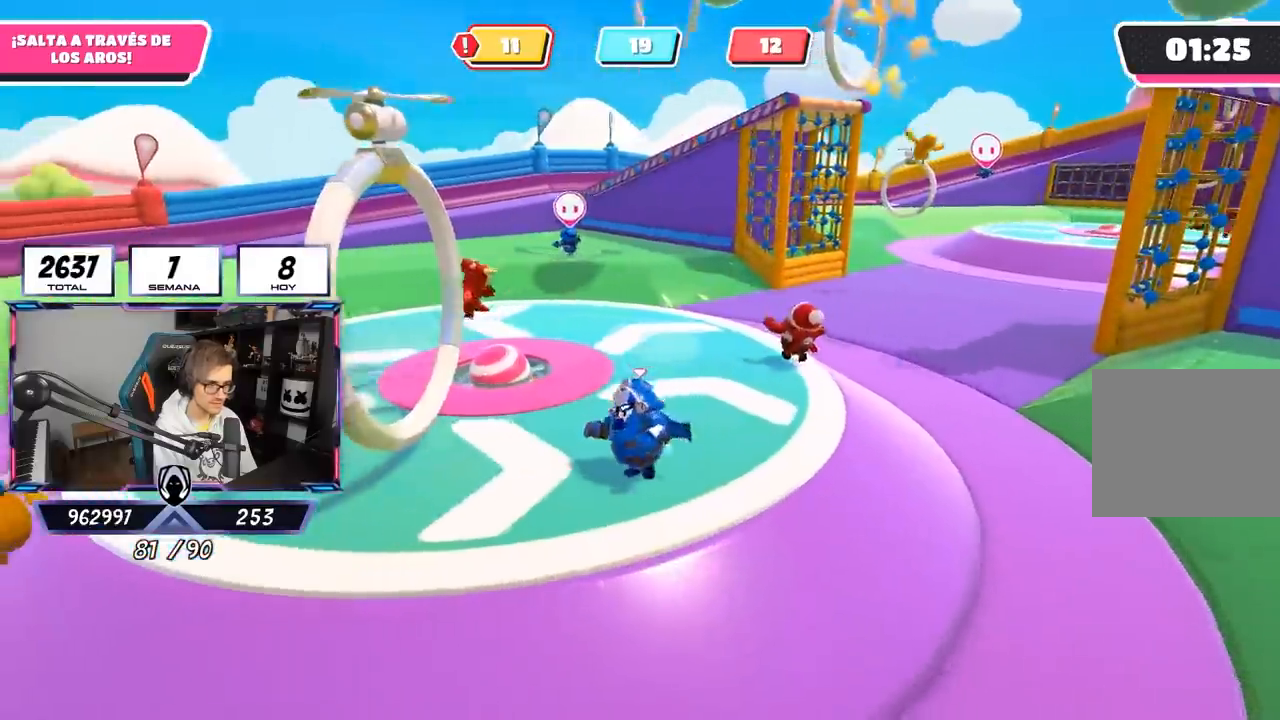
{"buttons": [], "left_stick": "up", "right_stick": "left", "events": [[83, "left_stick", "left"], [250, "right_stick", "left"], [283, "left_stick", "right"], [483, "left_stick", "up"]]}
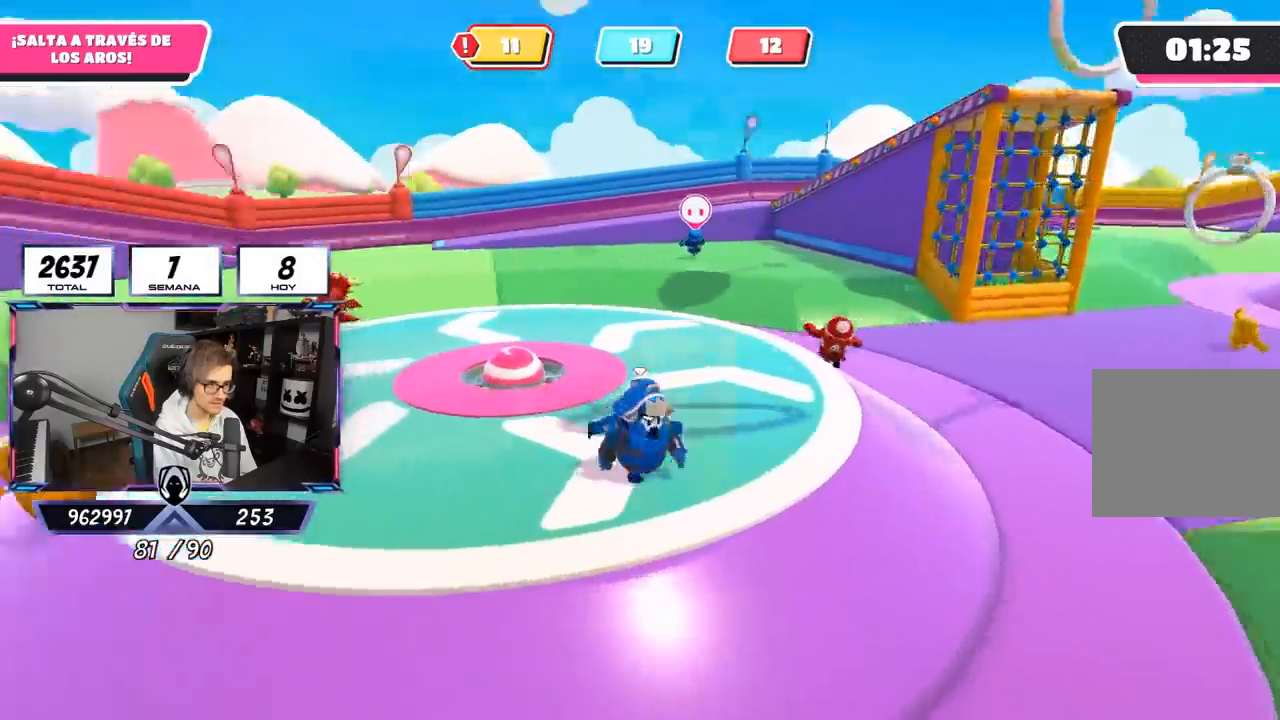
{"buttons": [], "left_stick": "down-right", "right_stick": "left", "events": [[250, "left_stick", "up-right"], [350, "left_stick", "right"], [483, "left_stick", "down-right"]]}
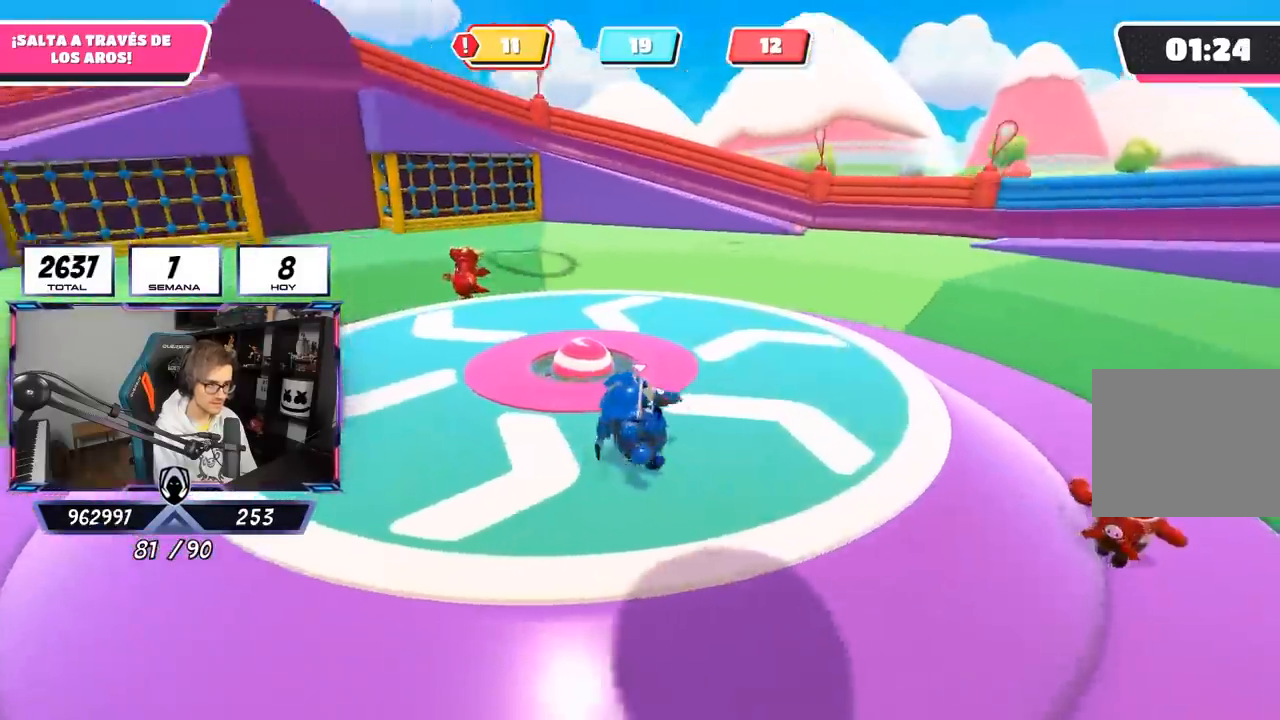
{"buttons": [], "left_stick": "up-right", "right_stick": "center", "events": [[17, "left_stick", "right"], [50, "left_stick", "down-left"], [183, "left_stick", "up-left"], [283, "left_stick", "up-right"], [450, "right_stick", "center"]]}
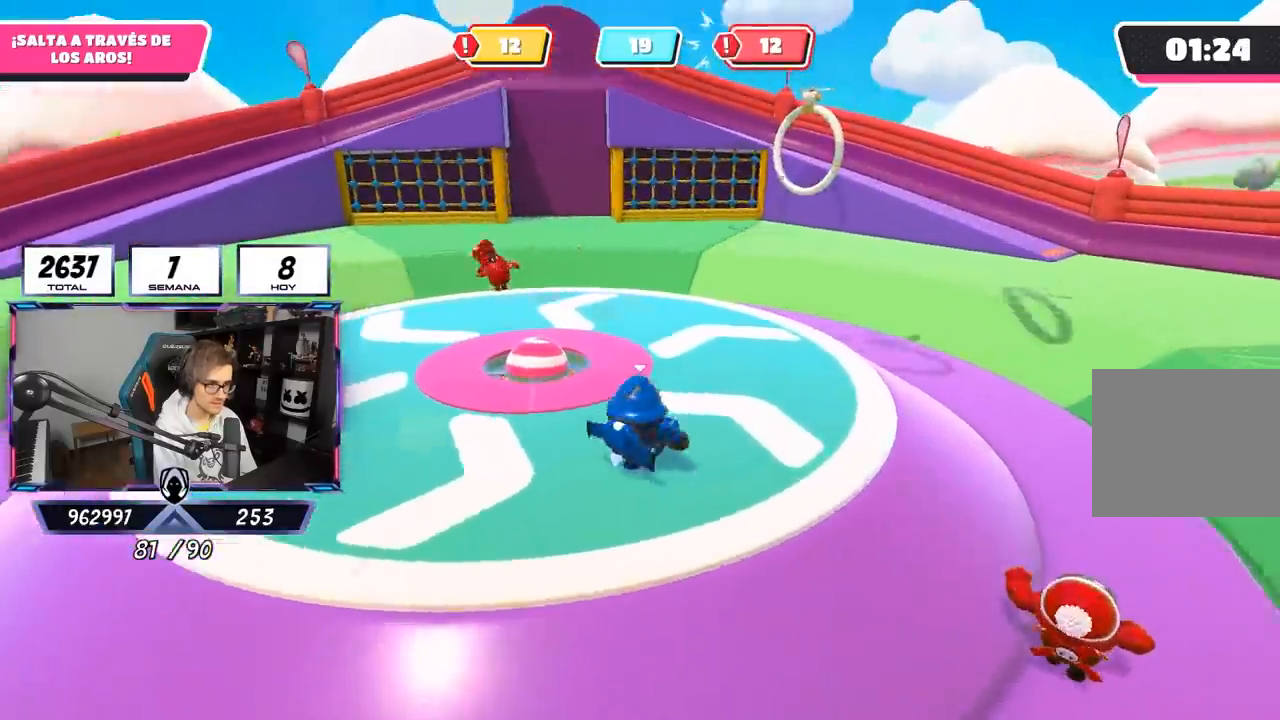
{"buttons": [], "left_stick": "left", "right_stick": "left", "events": [[217, "right_stick", "down-left"], [283, "right_stick", "left"], [333, "left_stick", "up-left"], [467, "left_stick", "left"]]}
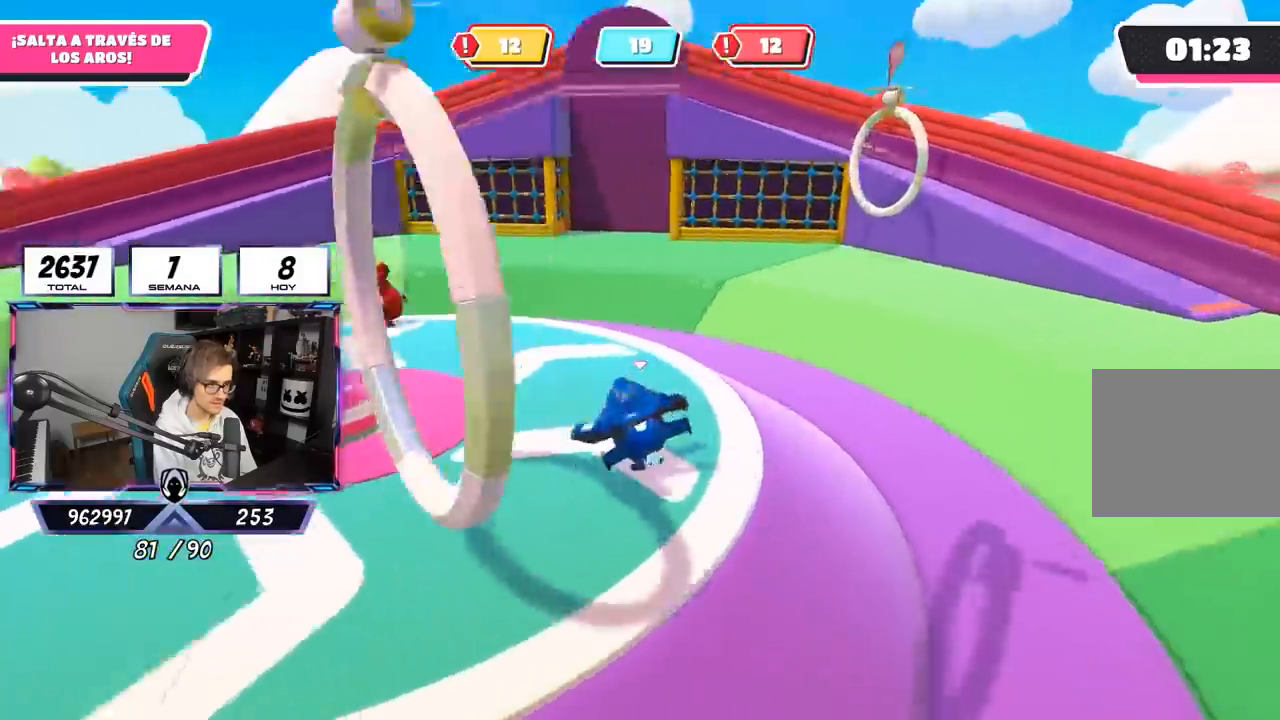
{"buttons": [], "left_stick": "up", "right_stick": "left", "events": [[117, "left_stick", "up-left"], [383, "left_stick", "up"]]}
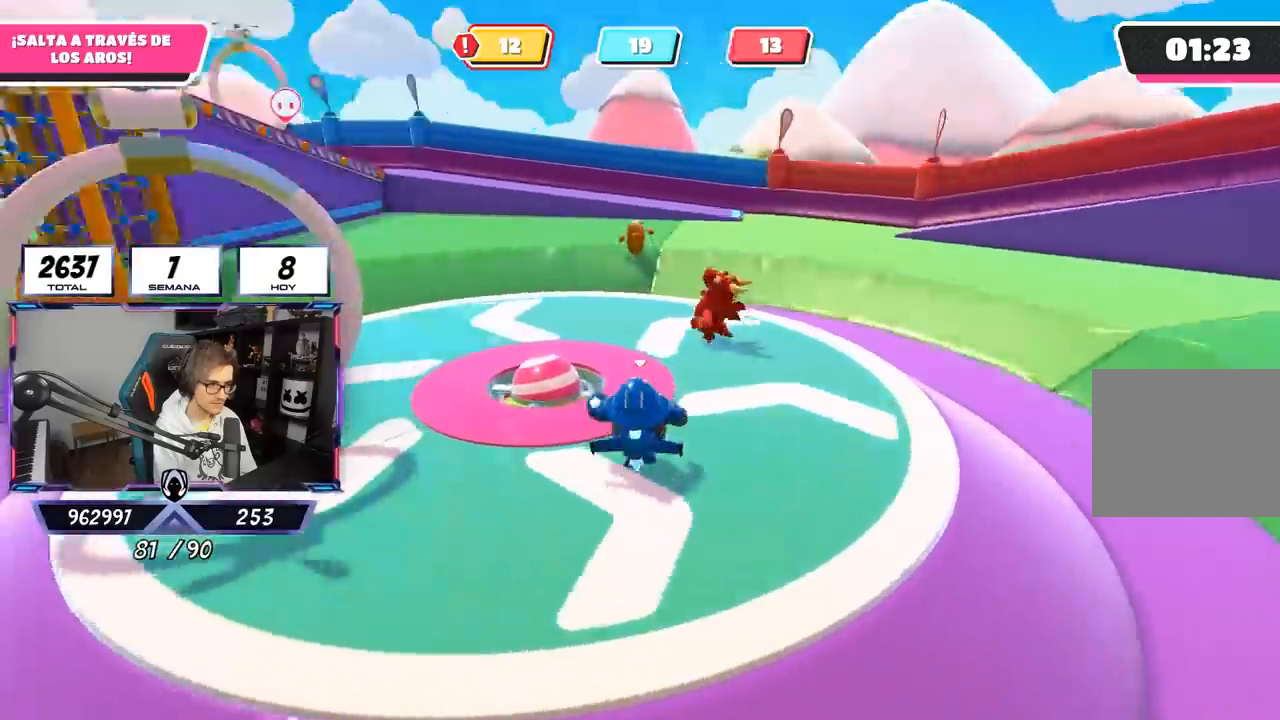
{"buttons": [], "left_stick": "up-right", "right_stick": "up-left", "events": [[217, "left_stick", "up-right"], [433, "right_stick", "up-left"]]}
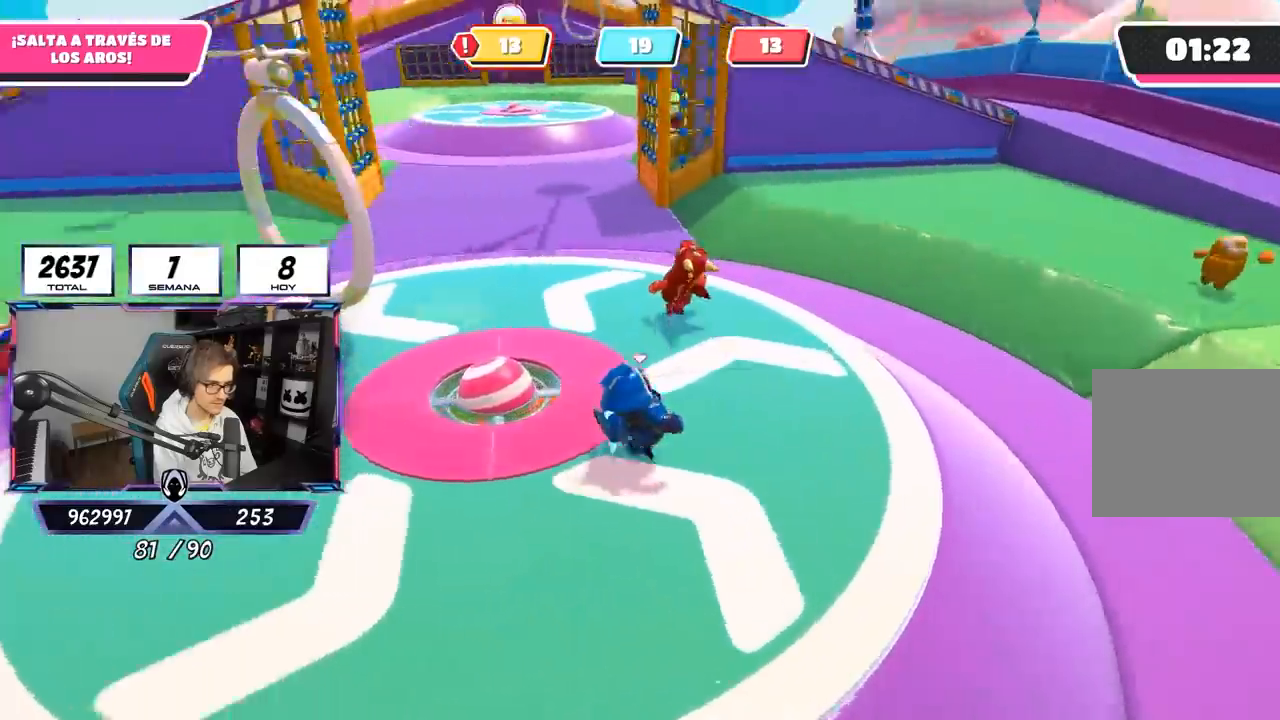
{"buttons": [], "left_stick": "down-right", "right_stick": "left", "events": [[167, "right_stick", "left"], [417, "left_stick", "down-right"]]}
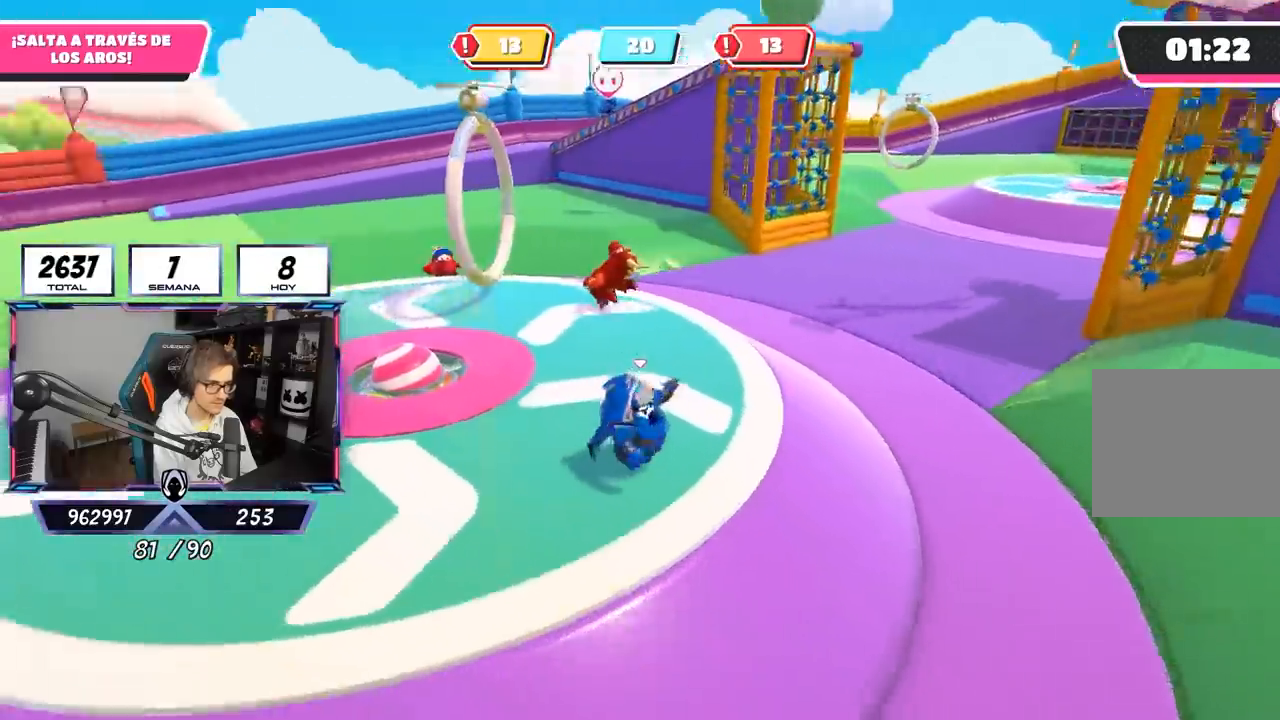
{"buttons": [], "left_stick": "left", "right_stick": "left", "events": [[17, "left_stick", "down-left"], [150, "left_stick", "center"], [217, "left_stick", "right"], [217, "right_stick", "up-left"], [417, "left_stick", "left"], [433, "right_stick", "left"]]}
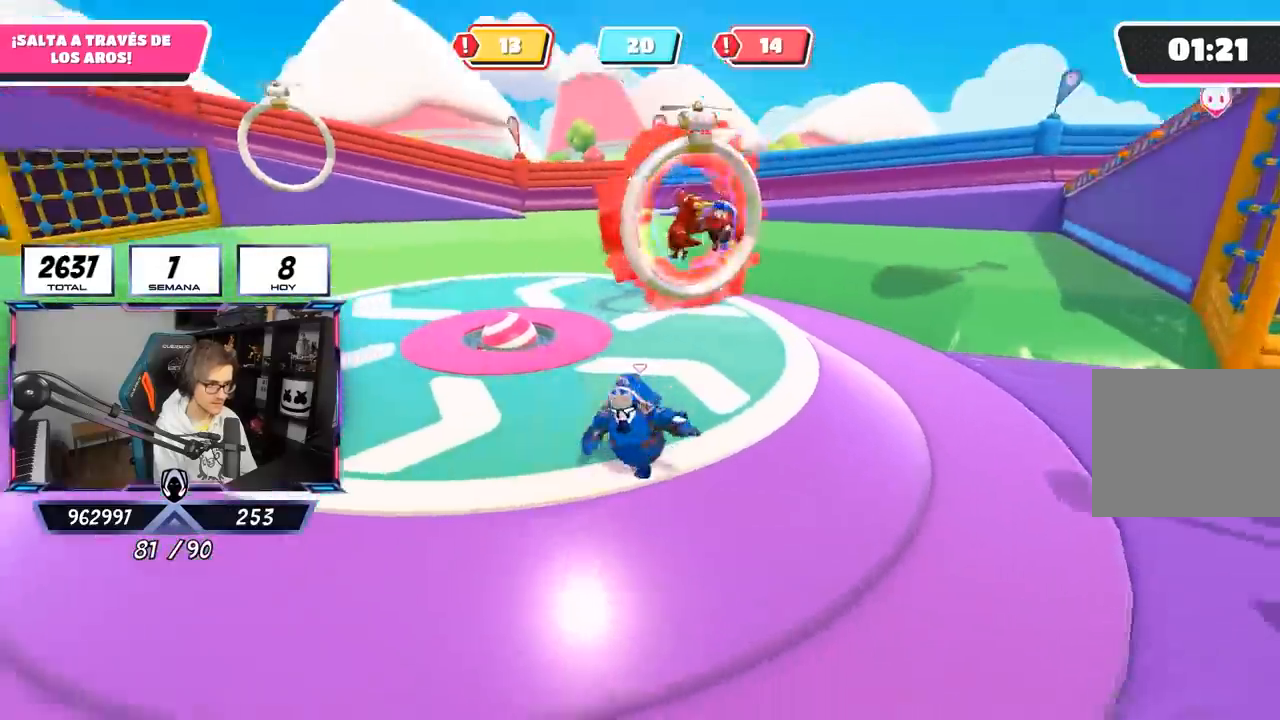
{"buttons": [], "left_stick": "up", "right_stick": "left", "events": [[50, "left_stick", "up"], [150, "left_stick", "up-right"], [317, "left_stick", "up"]]}
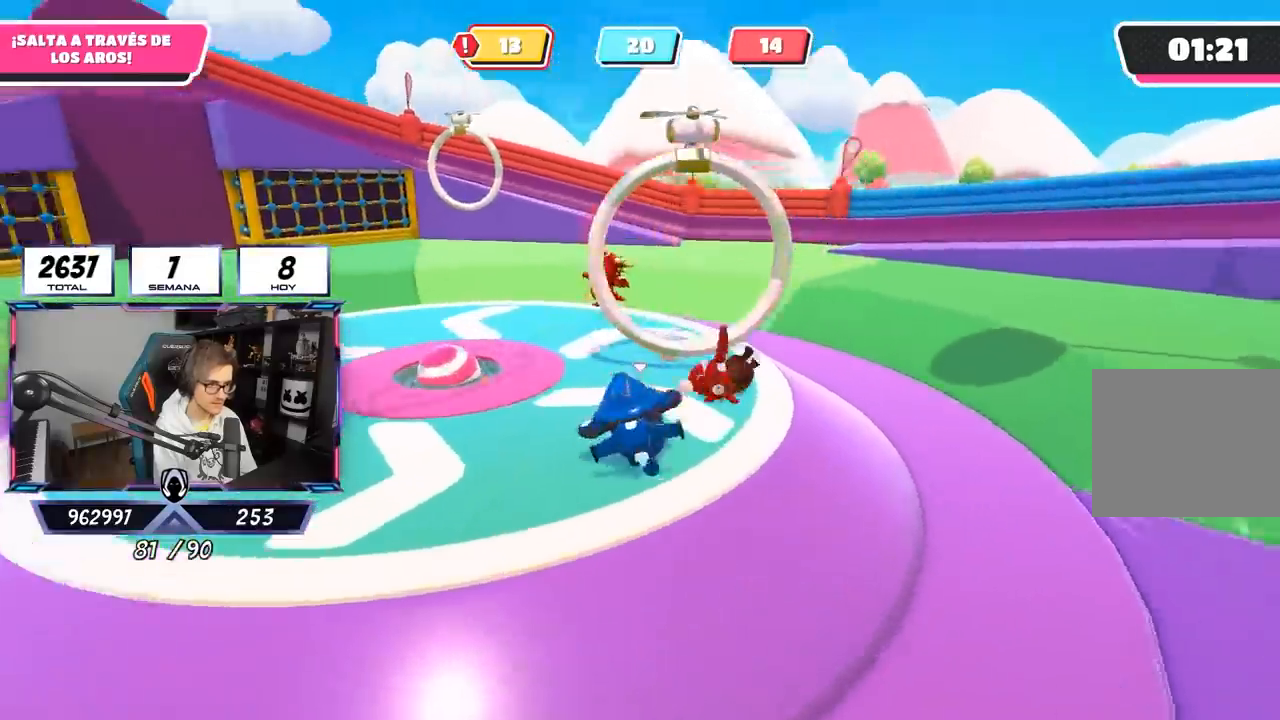
{"buttons": [], "left_stick": "up-right", "right_stick": "left", "events": [[83, "left_stick", "right"], [150, "left_stick", "down-left"], [233, "left_stick", "left"], [450, "left_stick", "up"], [500, "left_stick", "up-right"]]}
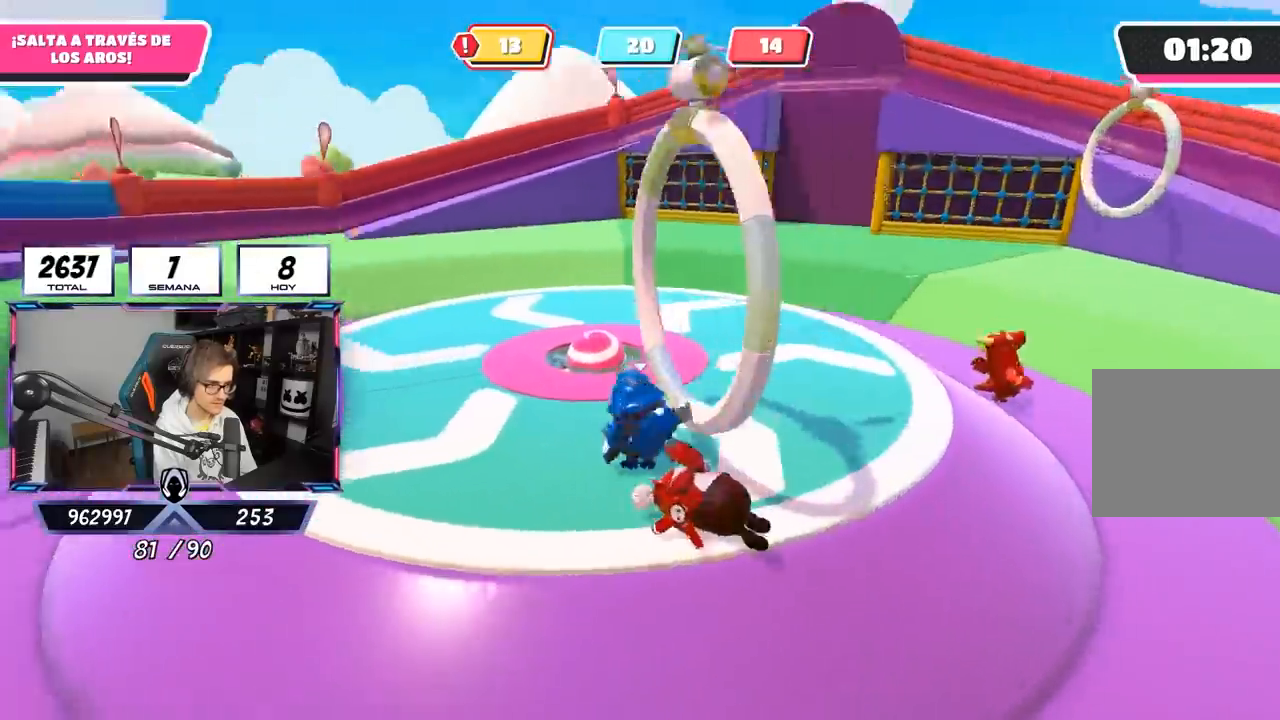
{"buttons": [], "left_stick": "up-right", "right_stick": "left", "events": []}
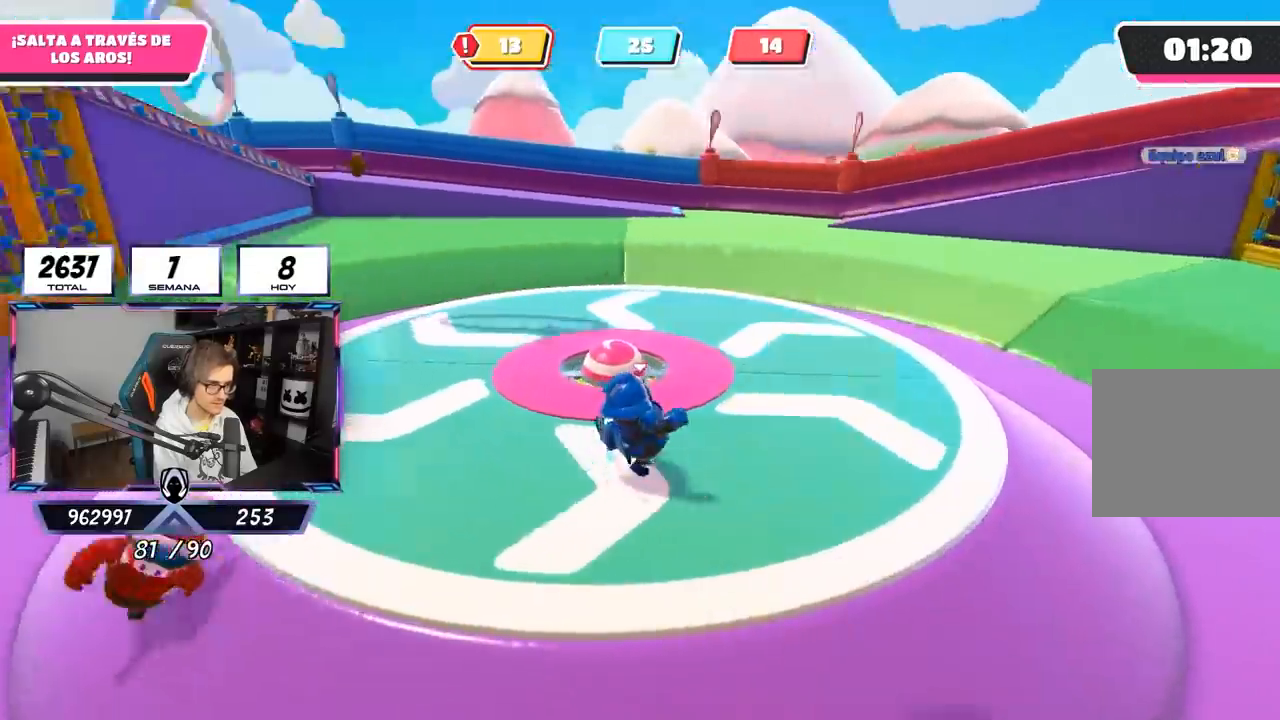
{"buttons": [], "left_stick": "up-right", "right_stick": "left", "events": []}
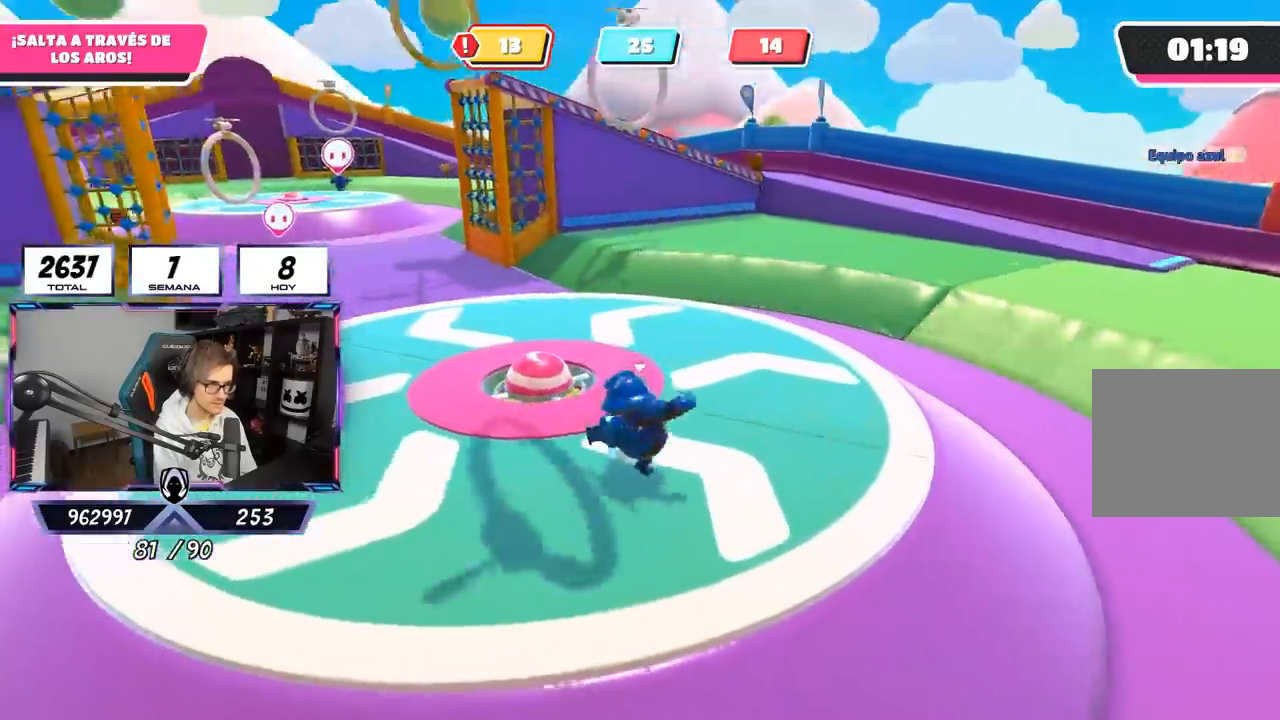
{"buttons": [], "left_stick": "up", "right_stick": "left", "events": [[250, "left_stick", "down-left"], [450, "left_stick", "up"]]}
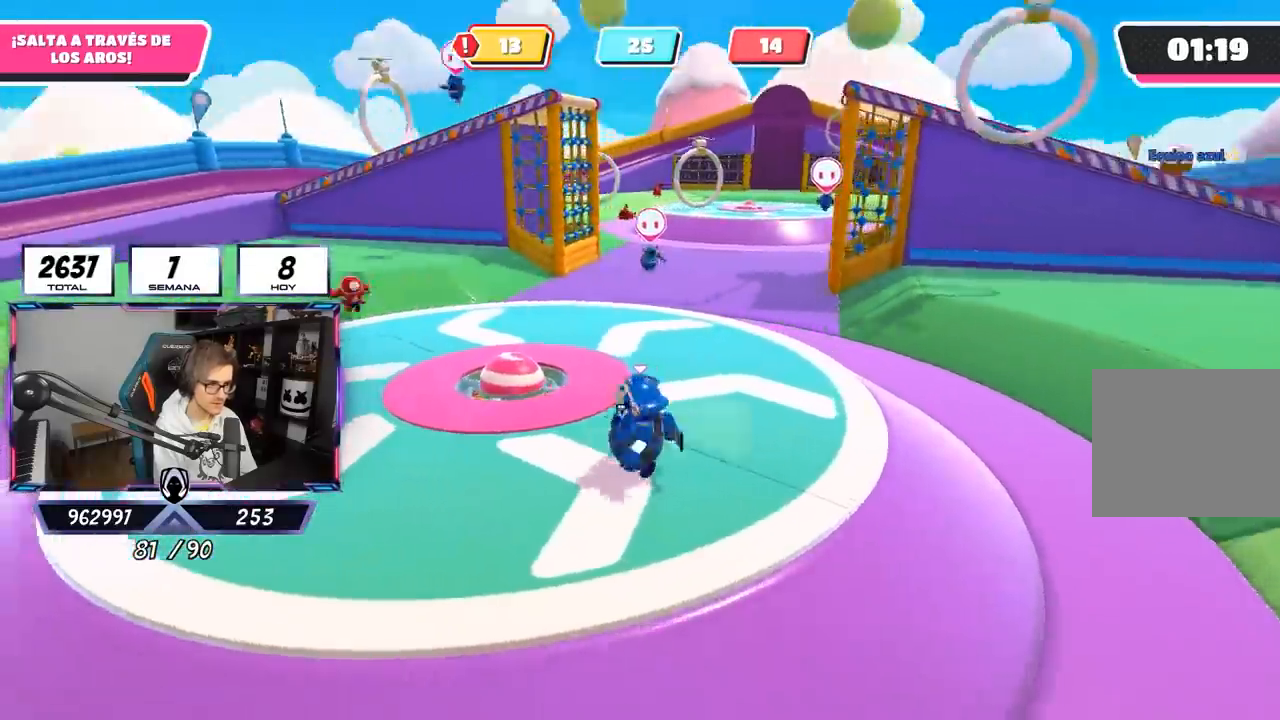
{"buttons": [], "left_stick": "up-left", "right_stick": "left", "events": [[50, "left_stick", "up-right"], [283, "left_stick", "down-right"], [383, "left_stick", "left"], [483, "left_stick", "up-left"]]}
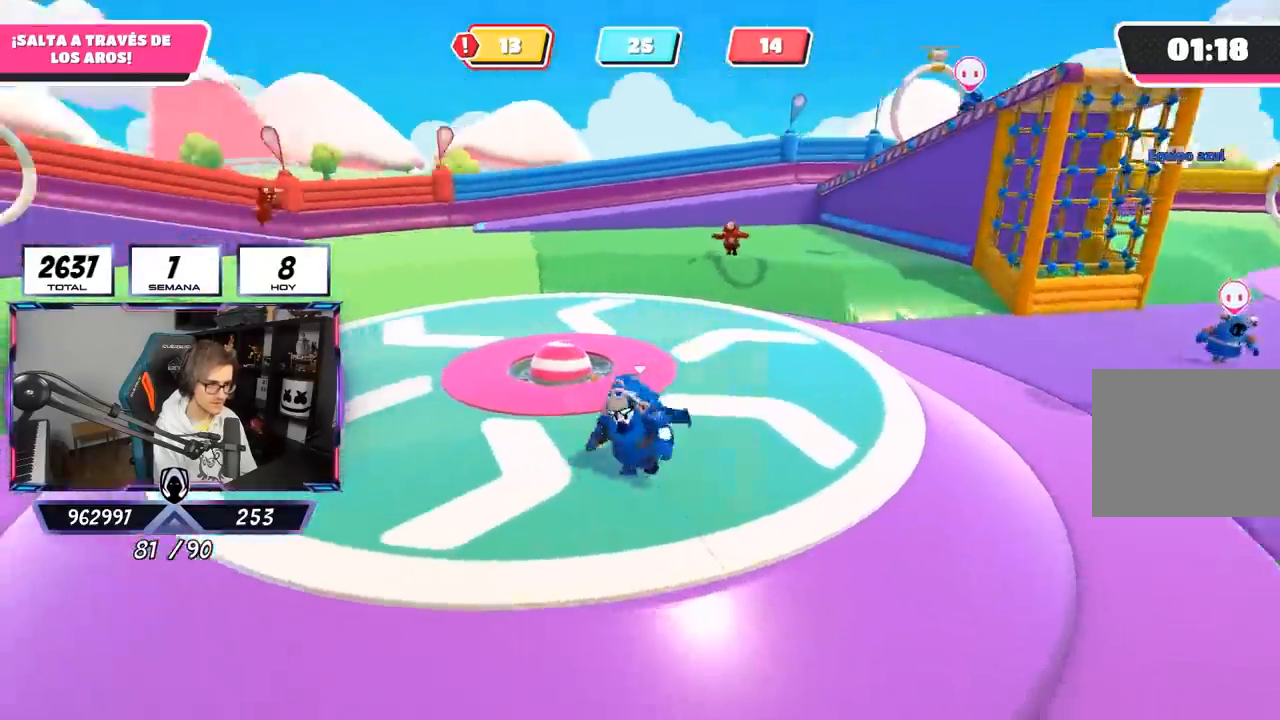
{"buttons": [], "left_stick": "up", "right_stick": "left", "events": [[17, "left_stick", "up"], [117, "left_stick", "up-right"], [450, "left_stick", "up"]]}
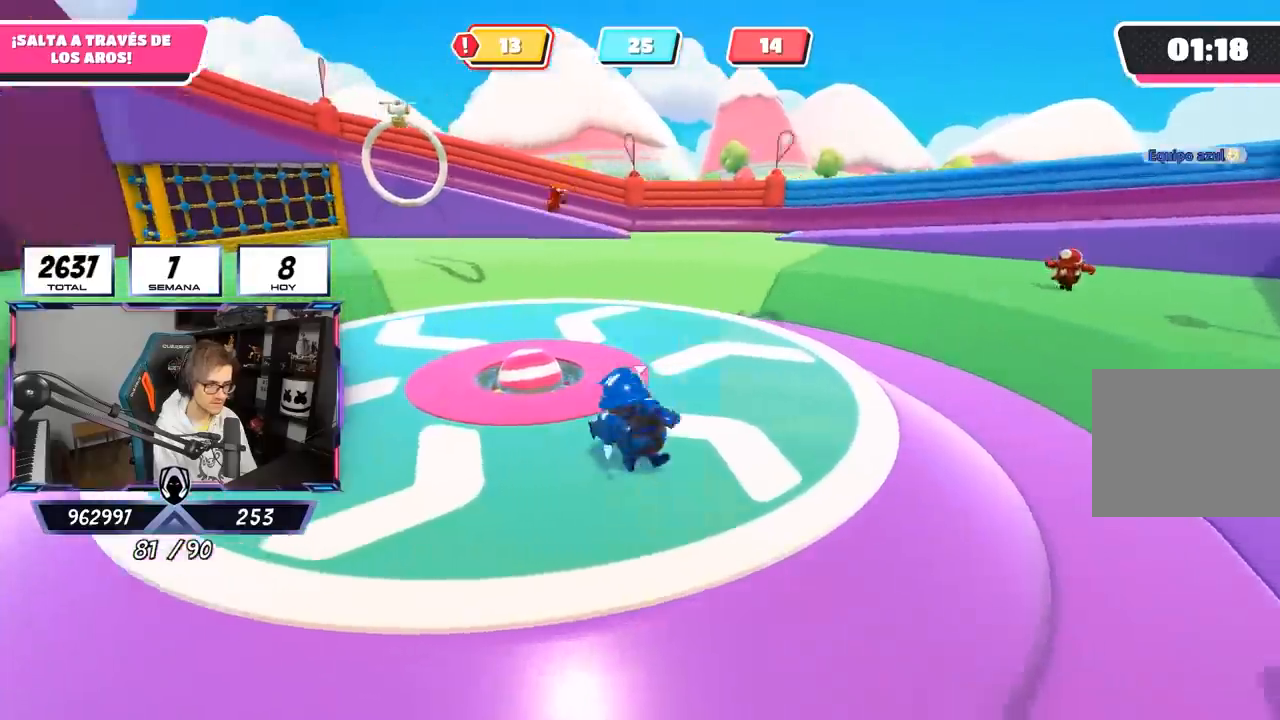
{"buttons": [], "left_stick": "left", "right_stick": "left", "events": [[150, "left_stick", "up-right"], [317, "left_stick", "down-right"], [417, "left_stick", "left"]]}
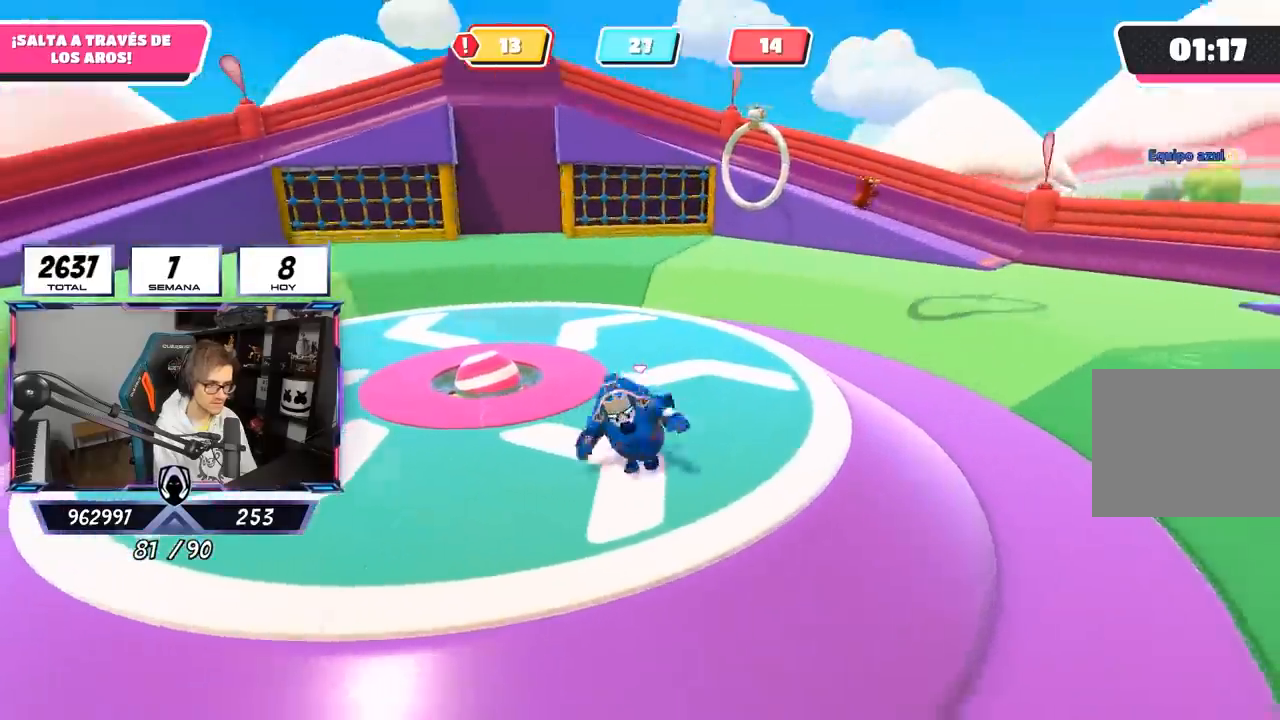
{"buttons": [], "left_stick": "up-right", "right_stick": "left", "events": [[50, "left_stick", "up"], [183, "left_stick", "up-right"]]}
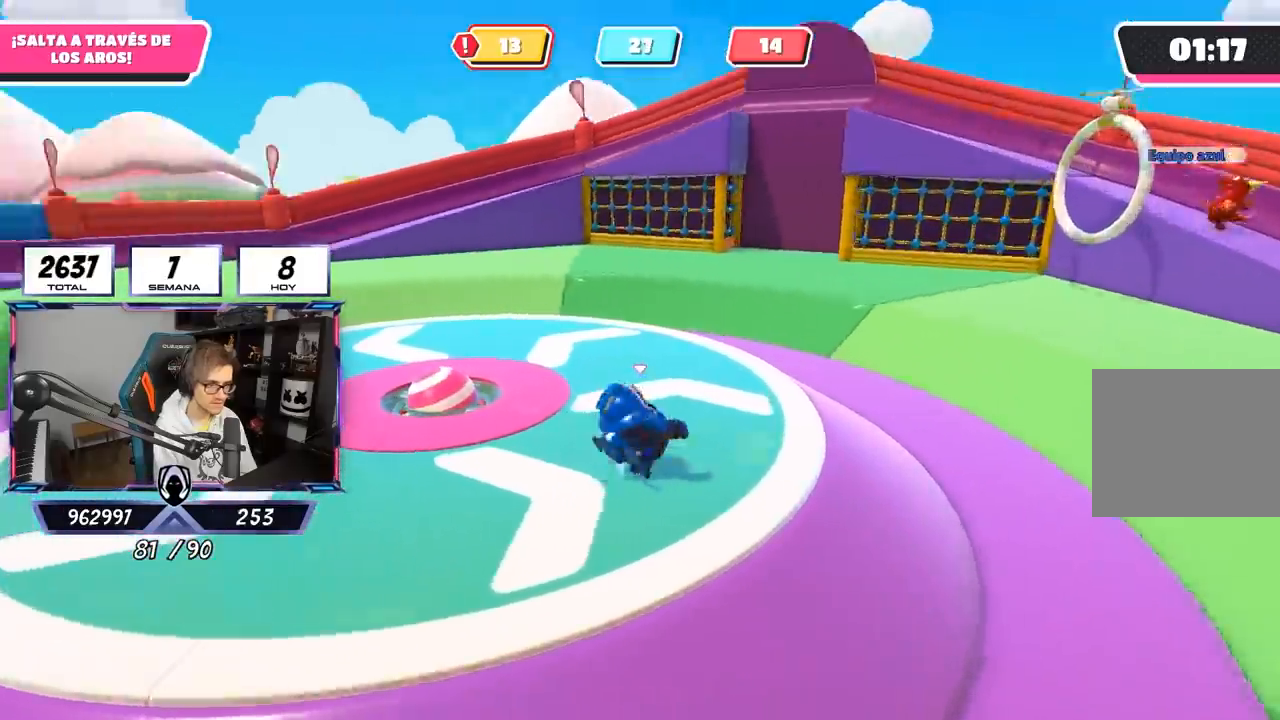
{"buttons": [], "left_stick": "up", "right_stick": "left", "events": [[217, "left_stick", "down-right"], [317, "left_stick", "left"], [483, "left_stick", "up"]]}
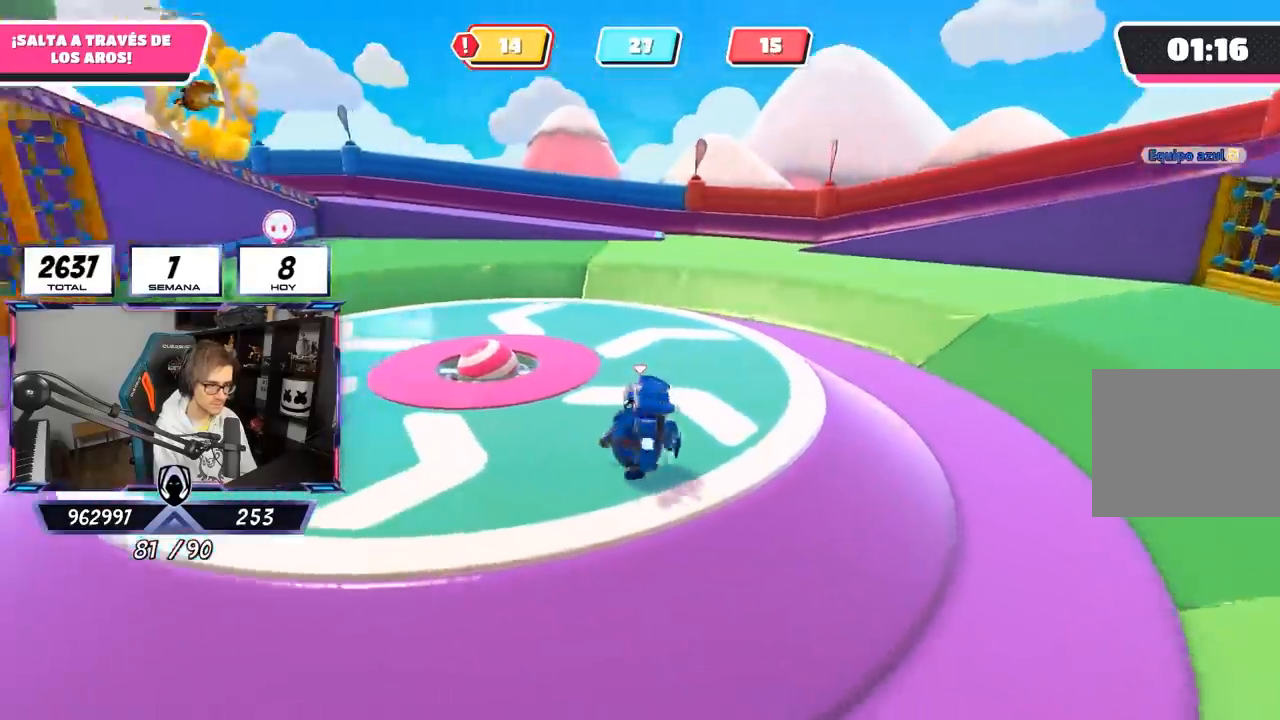
{"buttons": [], "left_stick": "up-right", "right_stick": "left", "events": [[83, "left_stick", "up-right"], [217, "left_stick", "up"], [450, "left_stick", "up-right"]]}
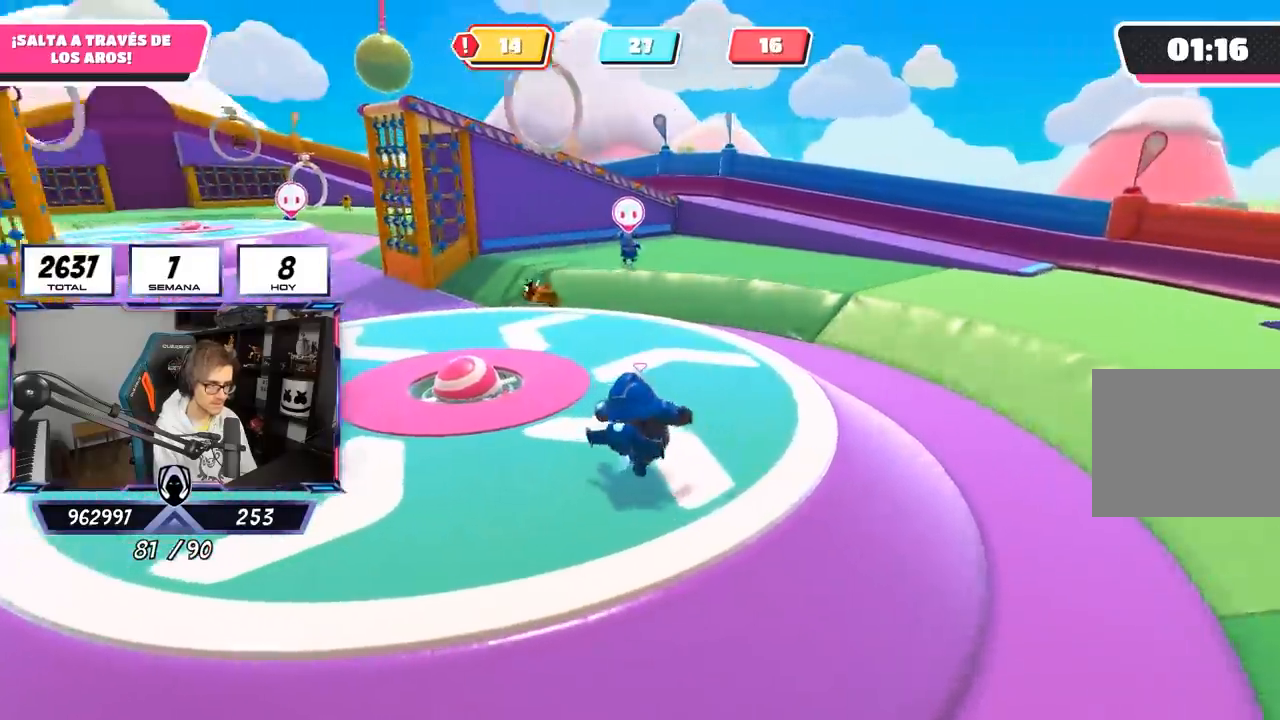
{"buttons": [], "left_stick": "up", "right_stick": "left", "events": [[17, "left_stick", "right"], [183, "left_stick", "down-left"], [250, "left_stick", "left"], [450, "left_stick", "up"]]}
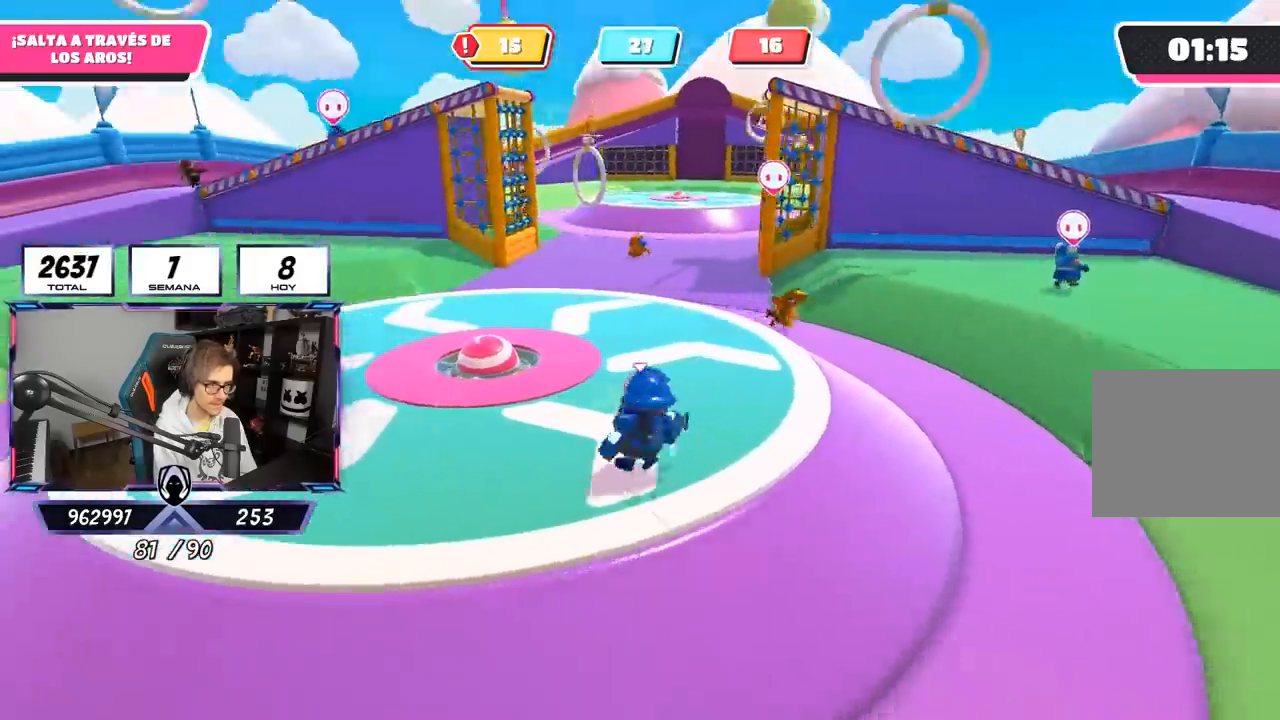
{"buttons": [], "left_stick": "up-right", "right_stick": "left", "events": [[450, "left_stick", "up-right"]]}
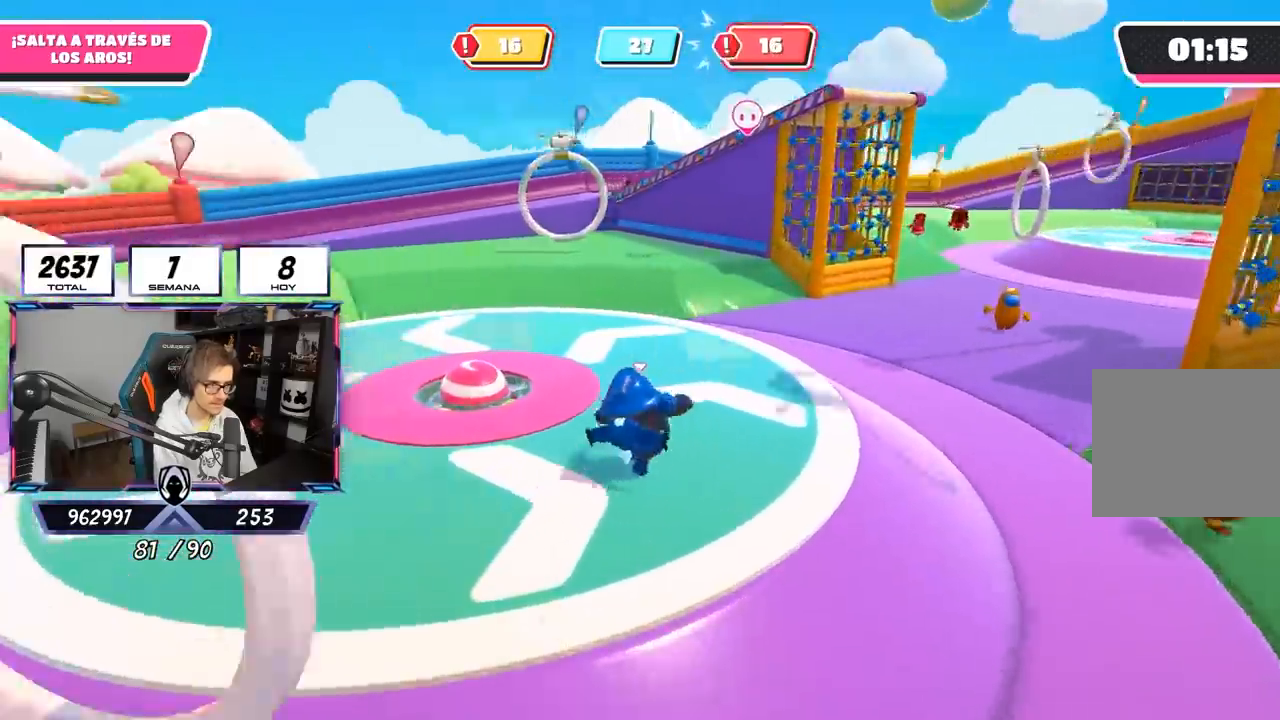
{"buttons": [], "left_stick": "up-right", "right_stick": "left", "events": [[17, "left_stick", "right"], [150, "left_stick", "left"], [333, "left_stick", "up"], [450, "left_stick", "up-right"]]}
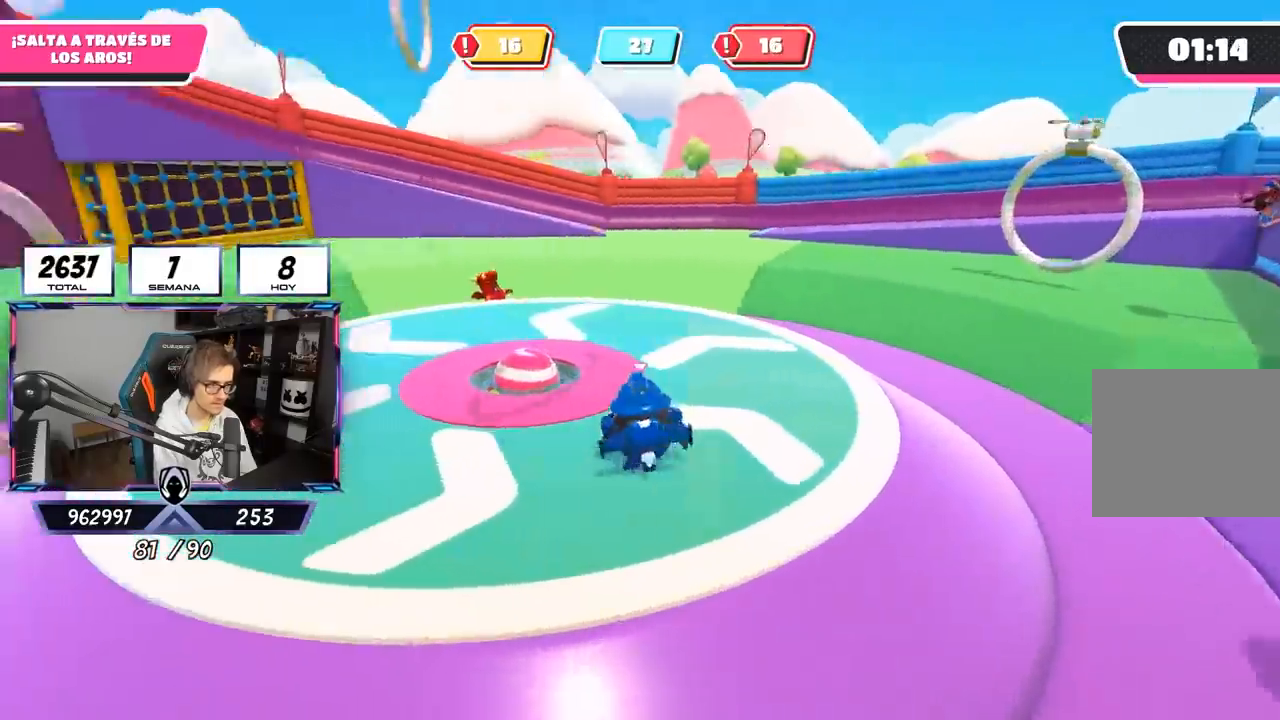
{"buttons": [], "left_stick": "up", "right_stick": "left", "events": [[217, "left_stick", "up"]]}
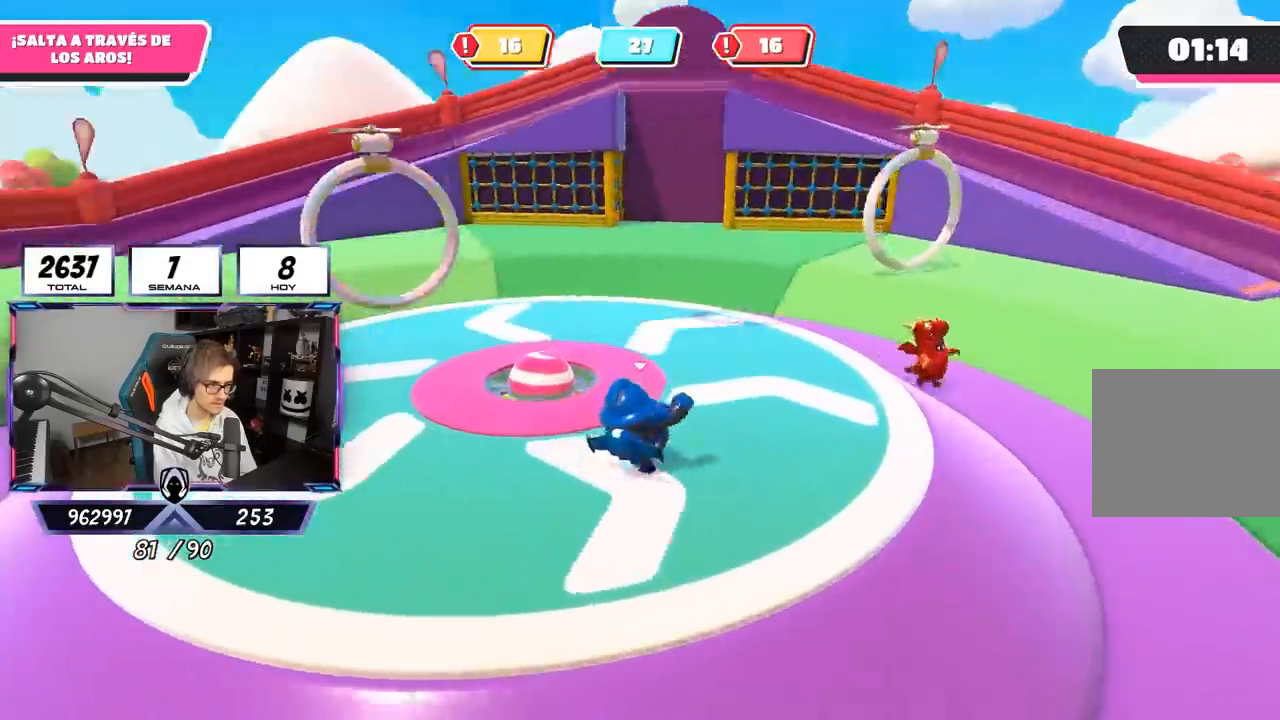
{"buttons": [], "left_stick": "up", "right_stick": "left", "events": []}
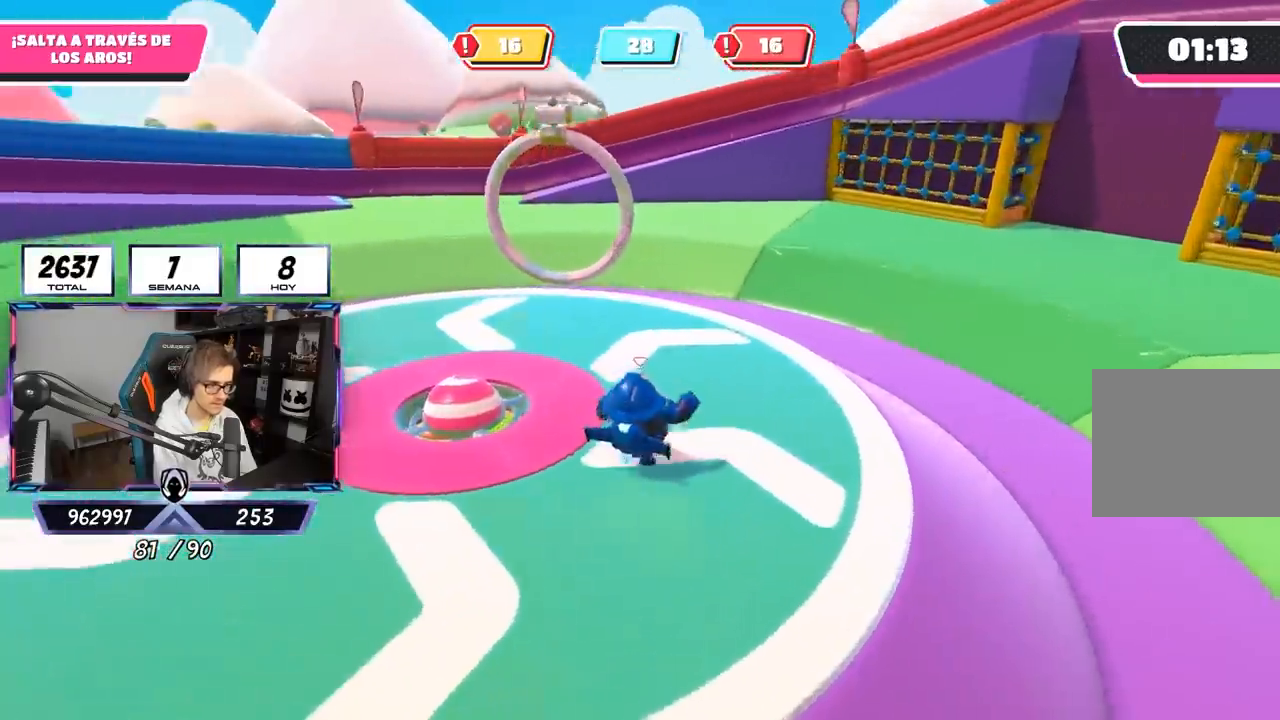
{"buttons": [], "left_stick": "up-right", "right_stick": "center", "events": [[283, "right_stick", "center"], [317, "left_stick", "up-right"]]}
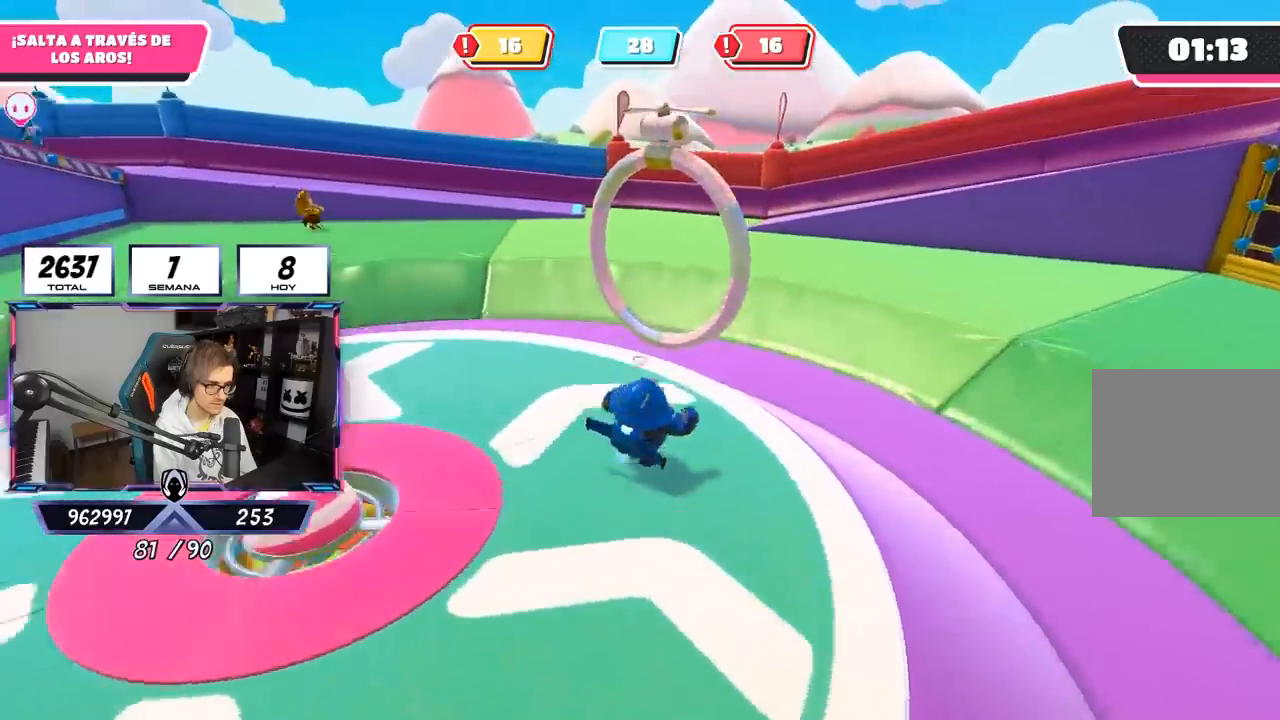
{"buttons": [], "left_stick": "up-left", "right_stick": "left", "events": [[117, "CROSS", "down"], [217, "CROSS", "up"], [317, "right_stick", "left"], [383, "left_stick", "up"], [483, "left_stick", "up-left"]]}
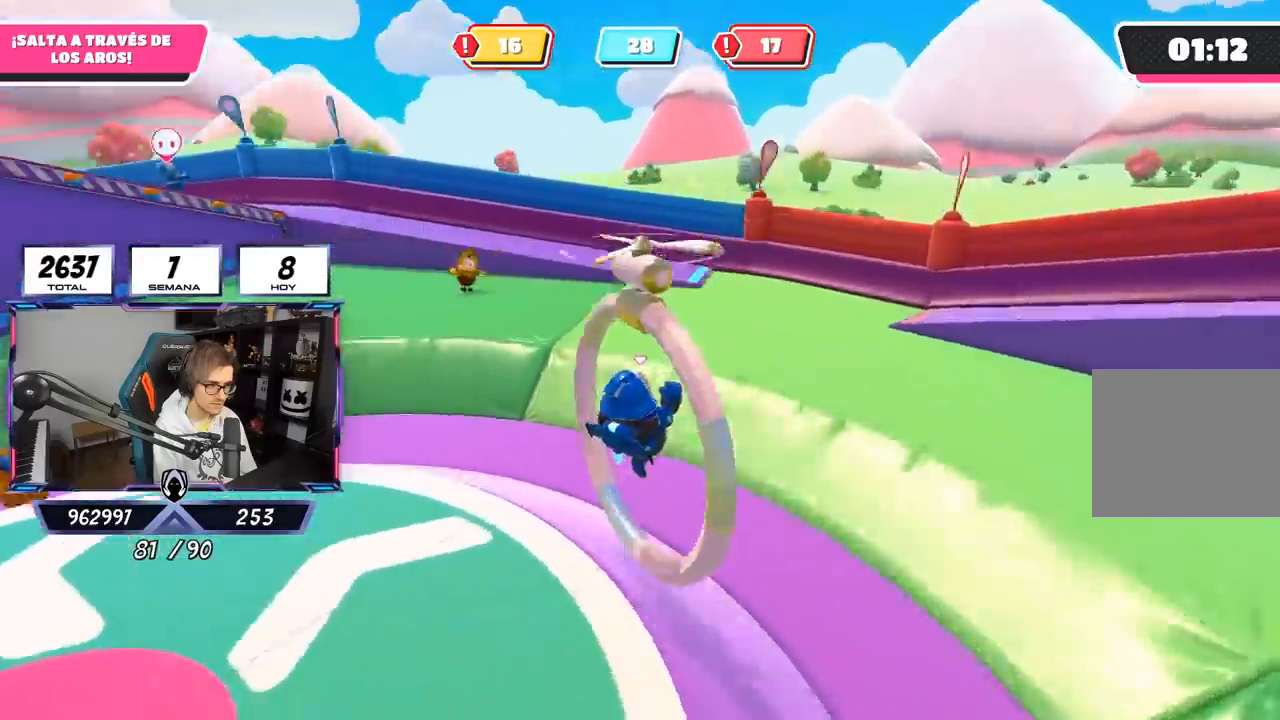
{"buttons": [], "left_stick": "up-left", "right_stick": "left", "events": []}